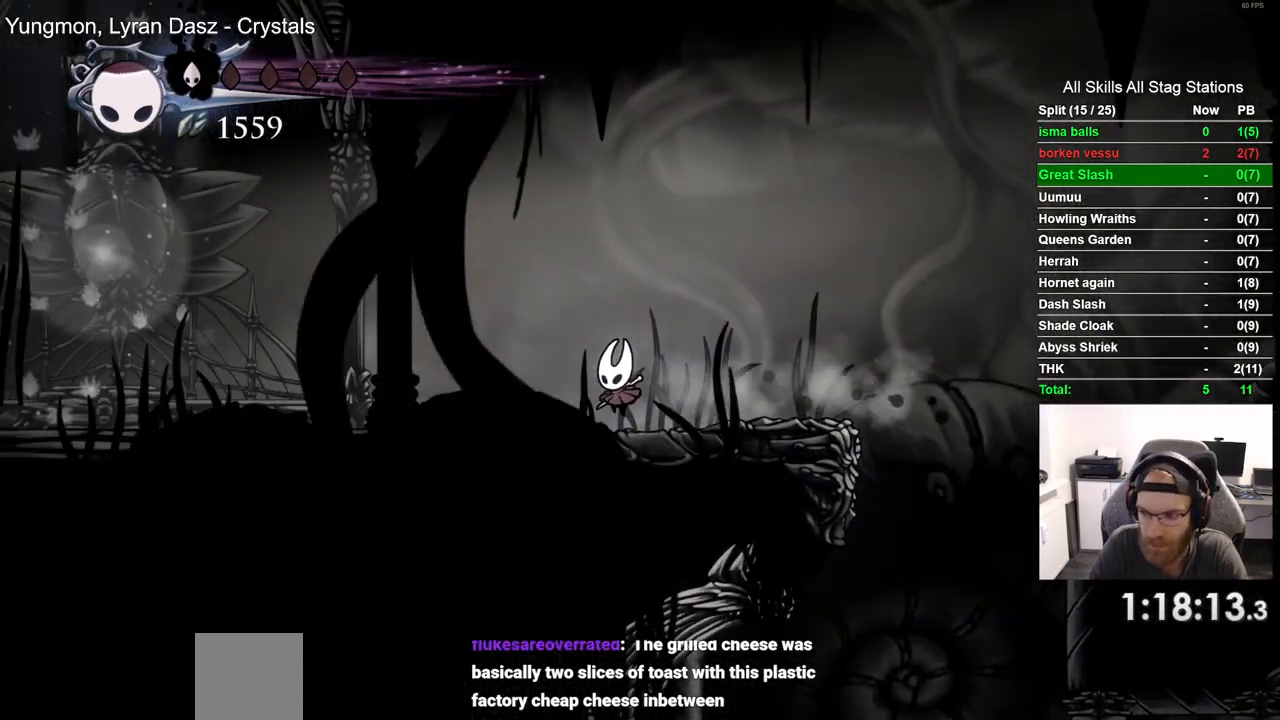
Gameplay with a controller (PlayStation layout); each line is a JSON object with the inputs held at the frame after it (dt_ms = milliseconds from this image to that frame). "events" lists button and stick changes between this image and that frame as [ms after this image, input, new state], when the widget could be followed in between.
{"dt_ms": 500, "buttons": ["DPAD_LEFT"], "left_stick": "center", "right_stick": "center", "events": [[200, "R2", "down"], [433, "R2", "up"]]}
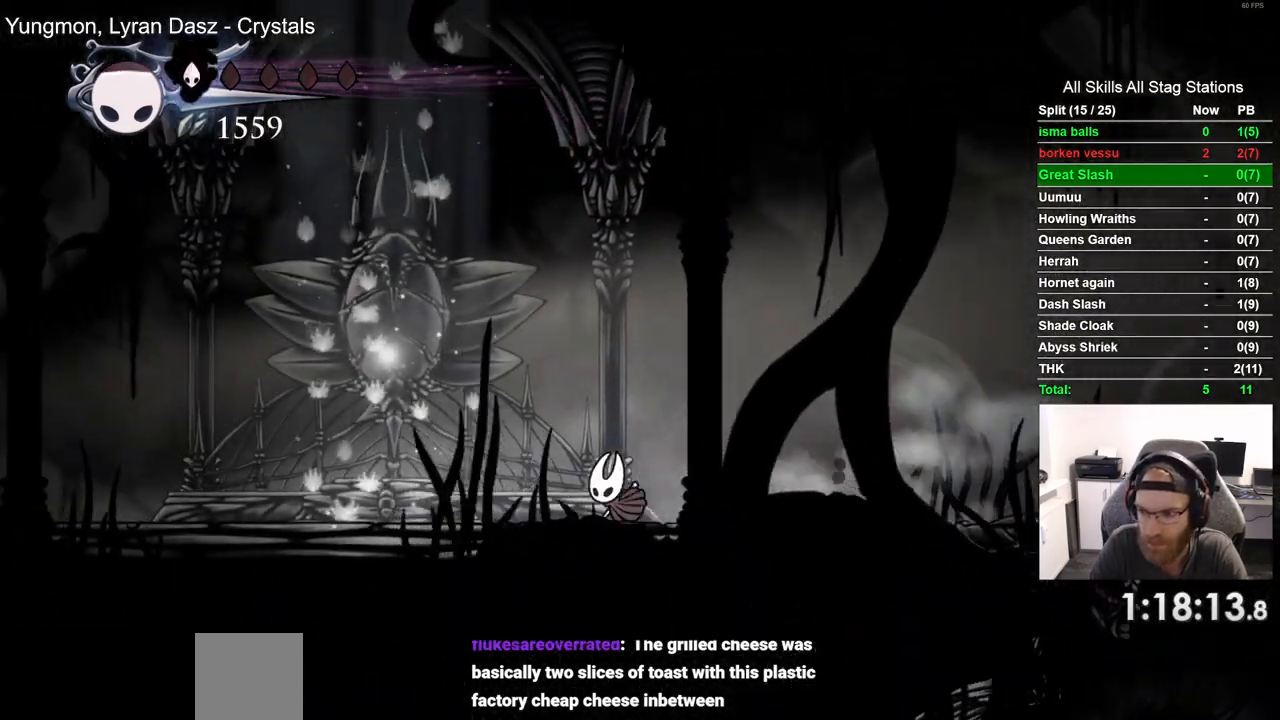
{"dt_ms": 500, "buttons": ["CROSS", "DPAD_LEFT"], "left_stick": "center", "right_stick": "center", "events": [[233, "CROSS", "down"]]}
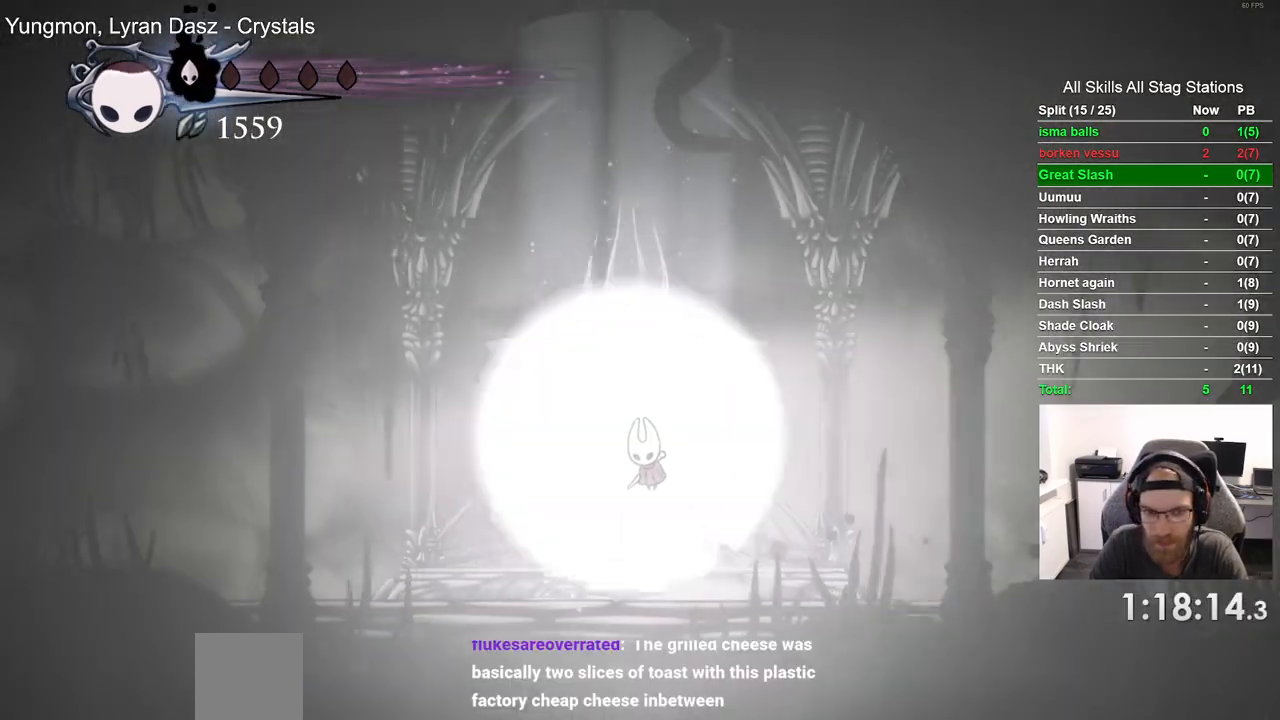
{"dt_ms": 500, "buttons": [], "left_stick": "center", "right_stick": "center", "events": [[33, "CROSS", "up"], [233, "DPAD_LEFT", "up"], [333, "CROSS", "down"], [467, "CROSS", "up"]]}
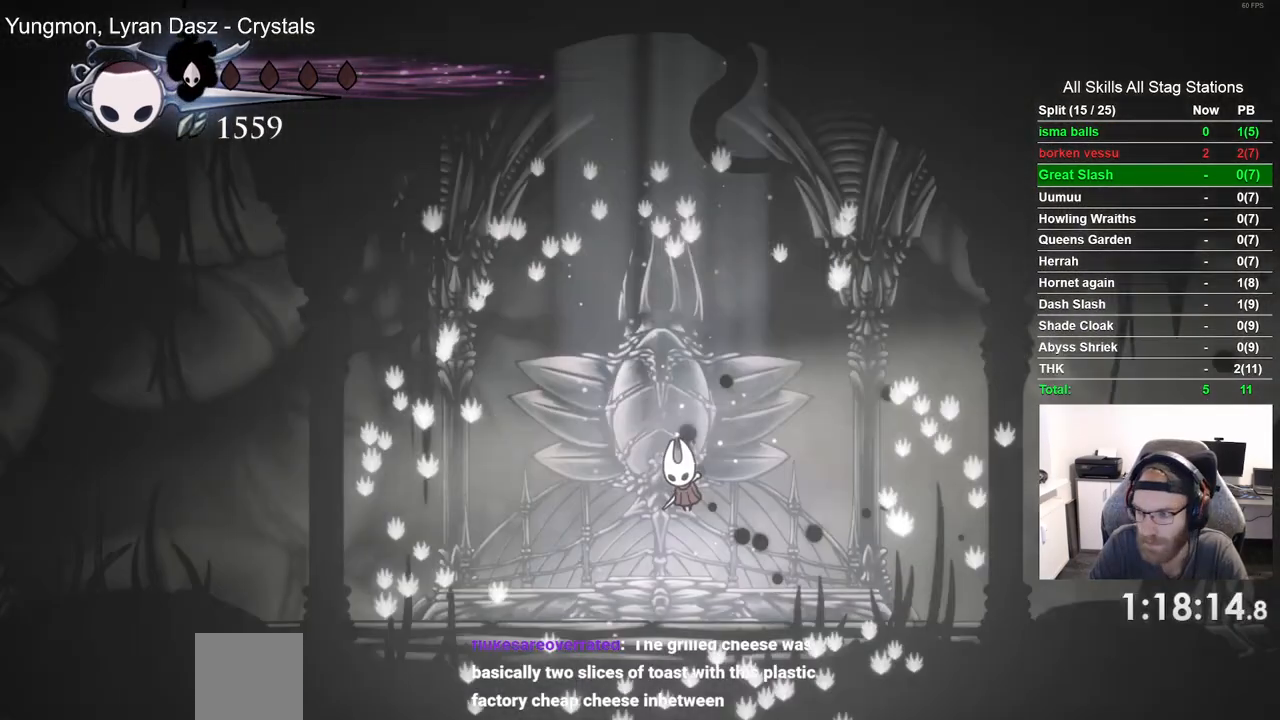
{"dt_ms": 1000, "buttons": [], "left_stick": "center", "right_stick": "center"}
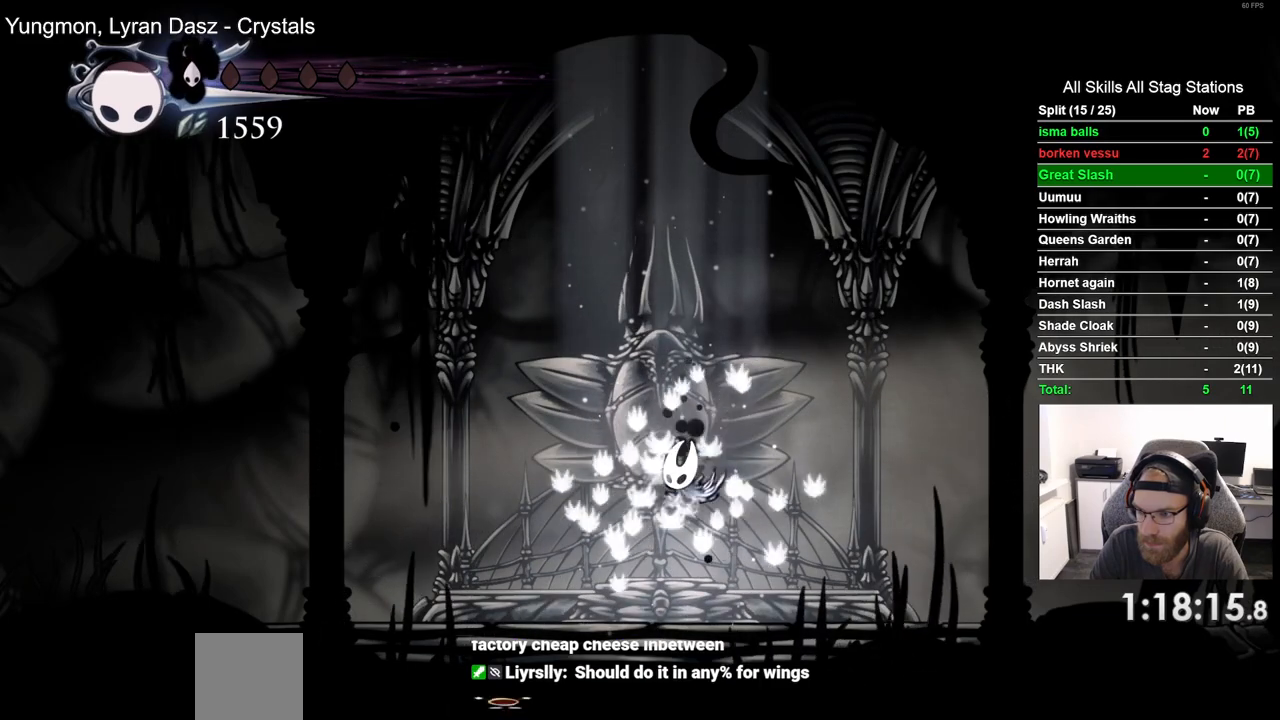
{"dt_ms": 500, "buttons": ["CROSS"], "left_stick": "center", "right_stick": "center", "events": [[100, "CROSS", "down"], [217, "CROSS", "up"], [300, "CROSS", "down"], [417, "CROSS", "up"], [500, "CROSS", "down"]]}
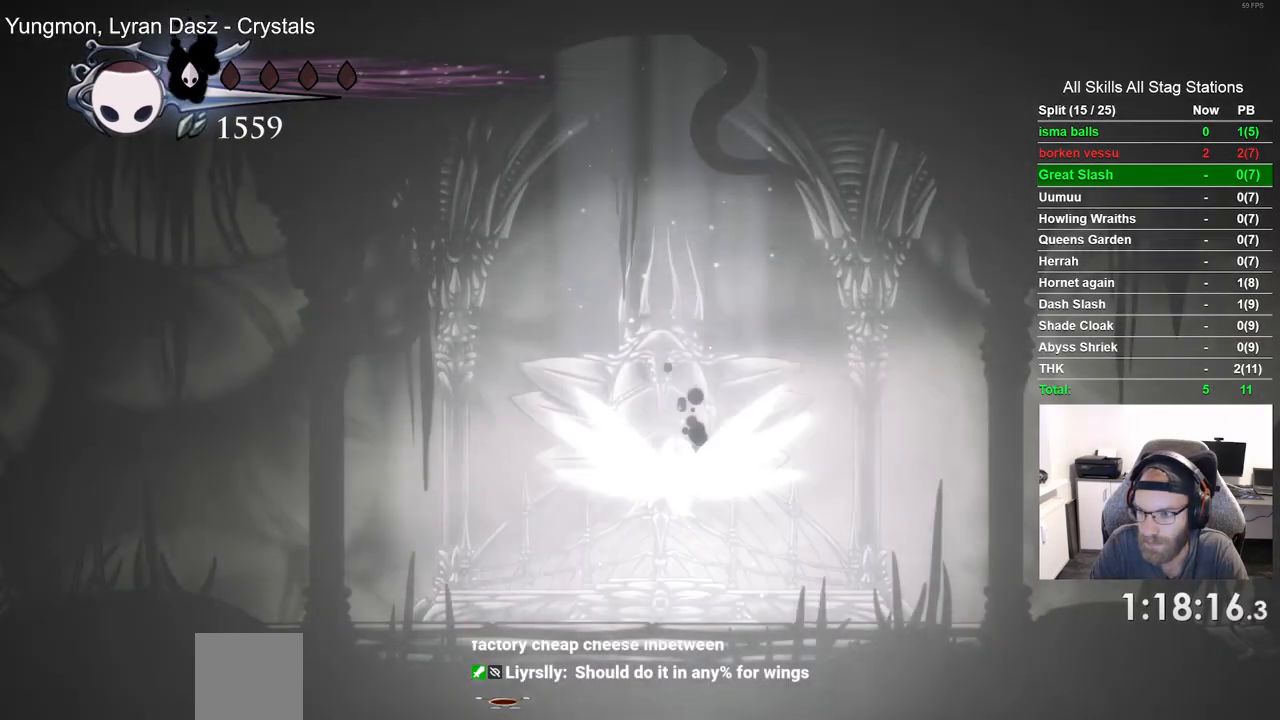
{"dt_ms": 500, "buttons": ["CROSS"], "left_stick": "center", "right_stick": "center", "events": [[100, "CROSS", "up"], [217, "CROSS", "down"], [317, "CROSS", "up"], [400, "CROSS", "down"]]}
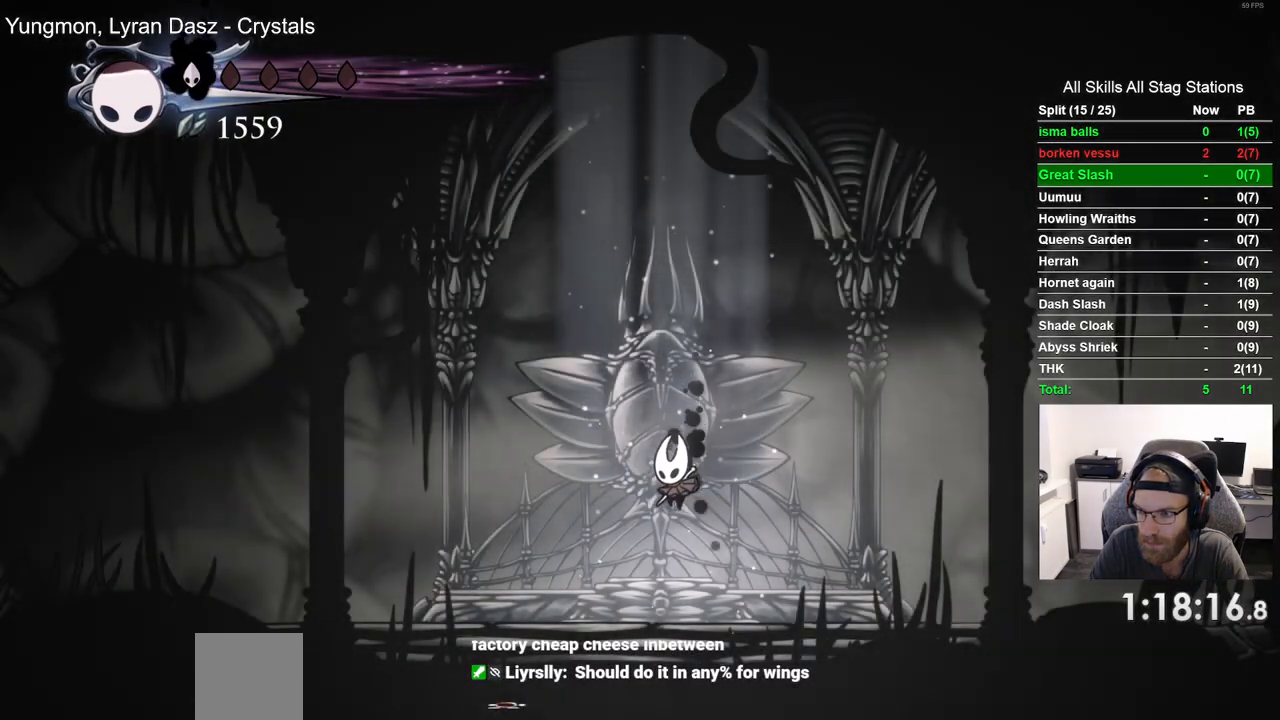
{"dt_ms": 500, "buttons": [], "left_stick": "center", "right_stick": "center", "events": [[17, "CROSS", "up"], [133, "CROSS", "down"], [233, "CROSS", "up"], [333, "CROSS", "down"], [433, "CROSS", "up"]]}
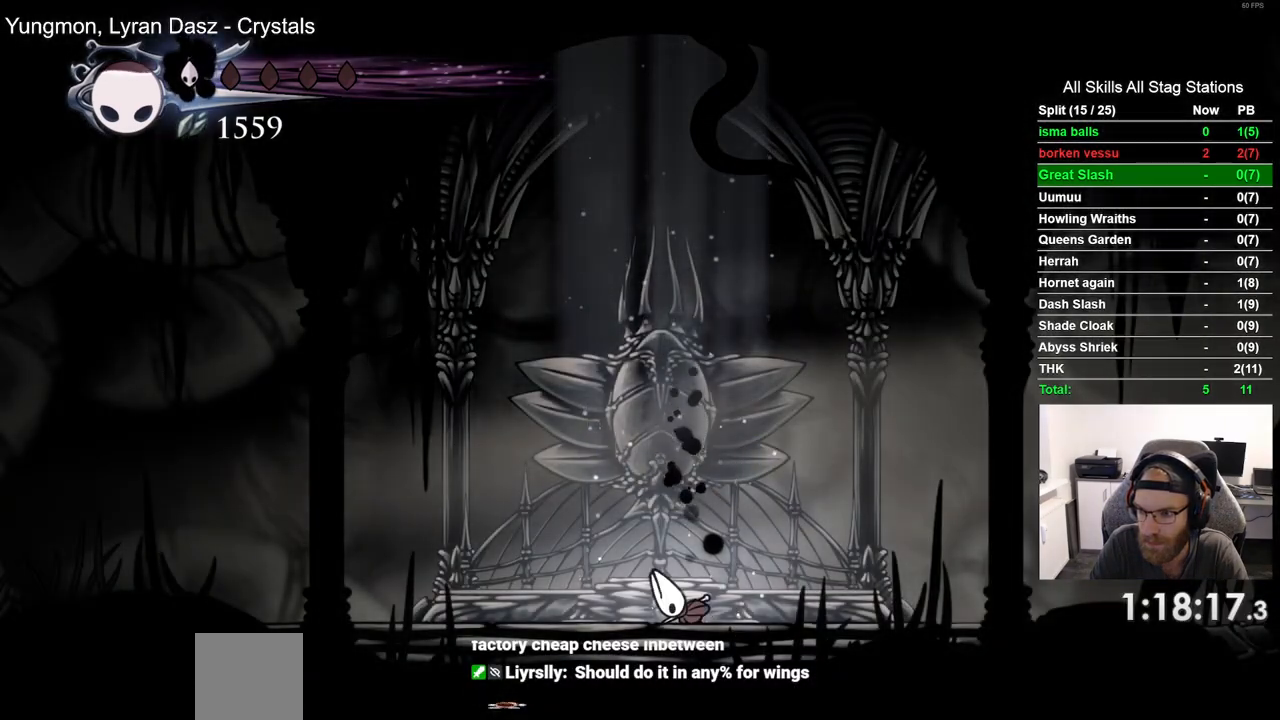
{"dt_ms": 500, "buttons": ["CROSS"], "left_stick": "center", "right_stick": "center", "events": [[50, "CROSS", "down"], [150, "CROSS", "up"], [250, "CROSS", "down"], [367, "CROSS", "up"], [467, "CROSS", "down"]]}
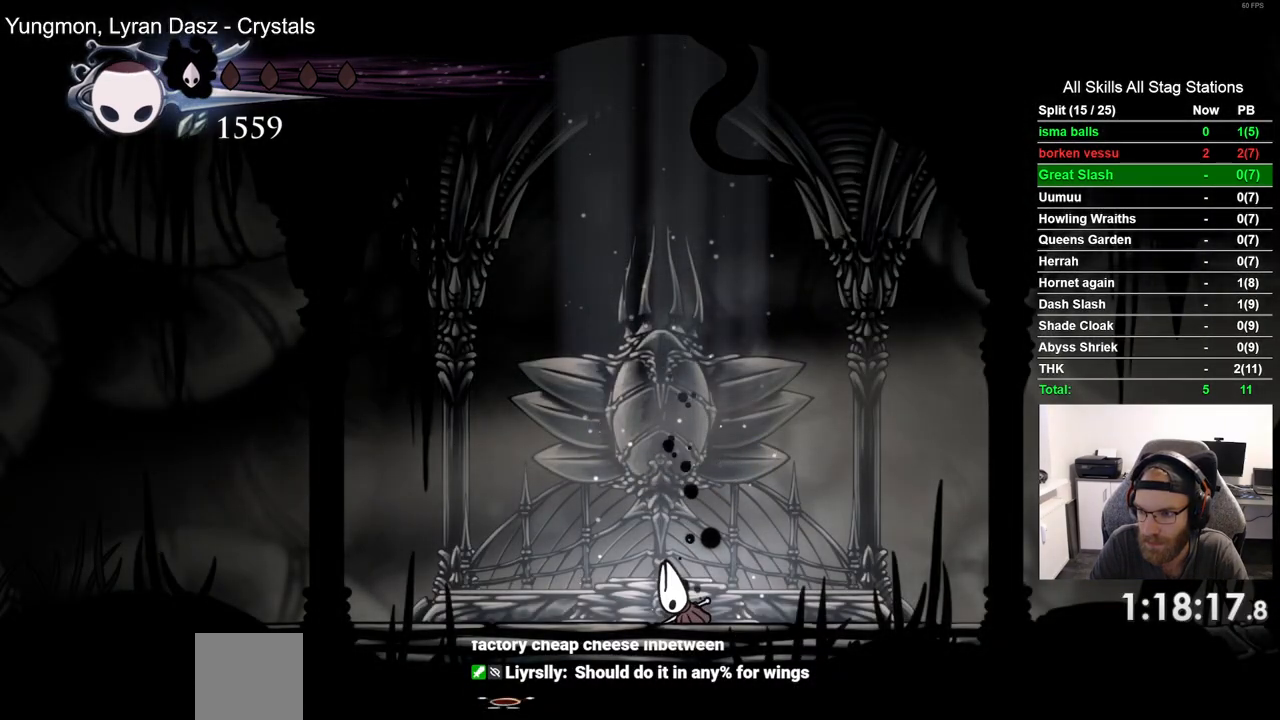
{"dt_ms": 500, "buttons": [], "left_stick": "center", "right_stick": "center", "events": [[83, "CROSS", "up"], [183, "CROSS", "down"], [283, "CROSS", "up"], [400, "CROSS", "down"], [500, "CROSS", "up"]]}
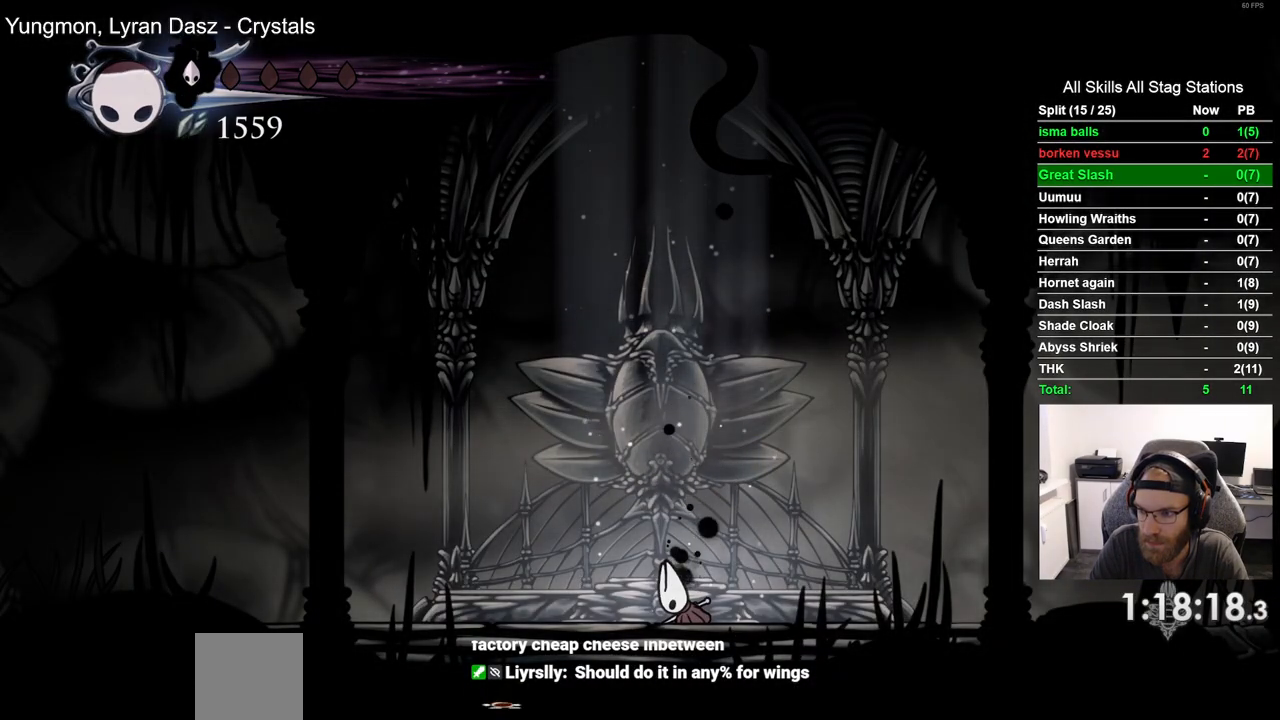
{"dt_ms": 500, "buttons": [], "left_stick": "center", "right_stick": "center", "events": [[100, "CROSS", "down"], [217, "CROSS", "up"], [317, "CROSS", "down"], [433, "CROSS", "up"]]}
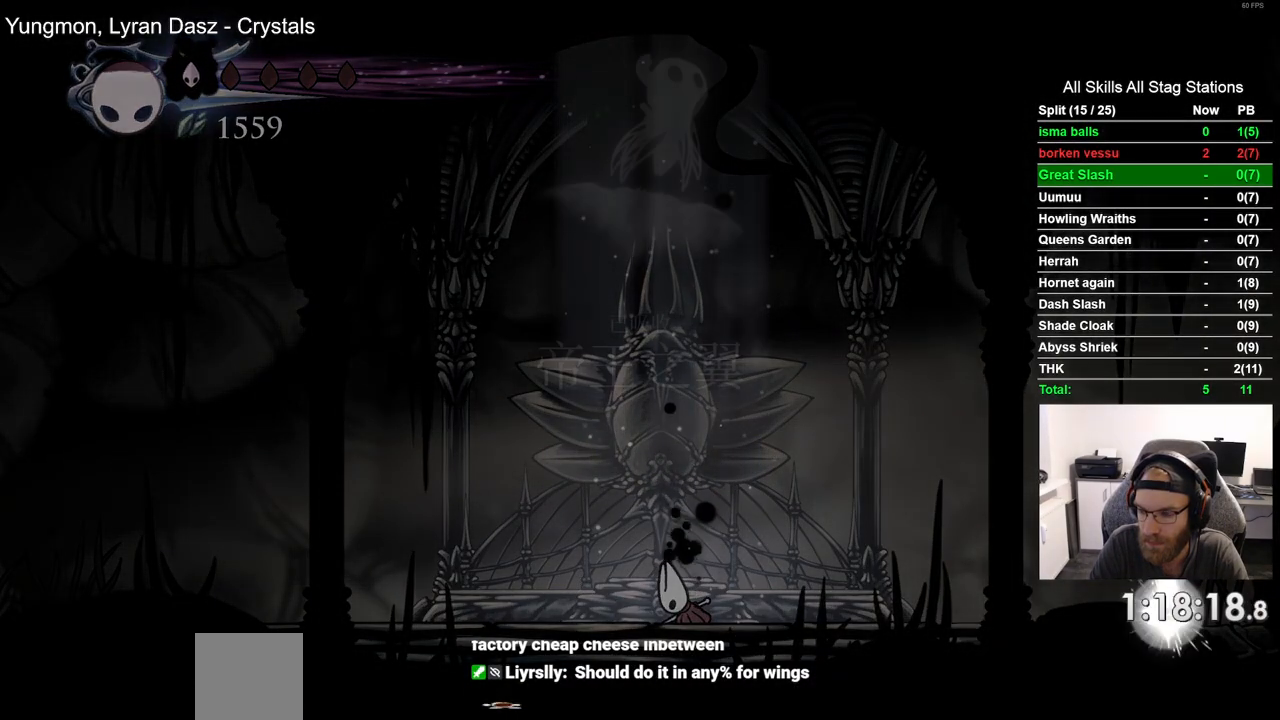
{"dt_ms": 500, "buttons": ["CROSS"], "left_stick": "center", "right_stick": "center", "events": [[17, "CROSS", "down"], [117, "CROSS", "up"], [233, "CROSS", "down"], [333, "CROSS", "up"], [450, "CROSS", "down"]]}
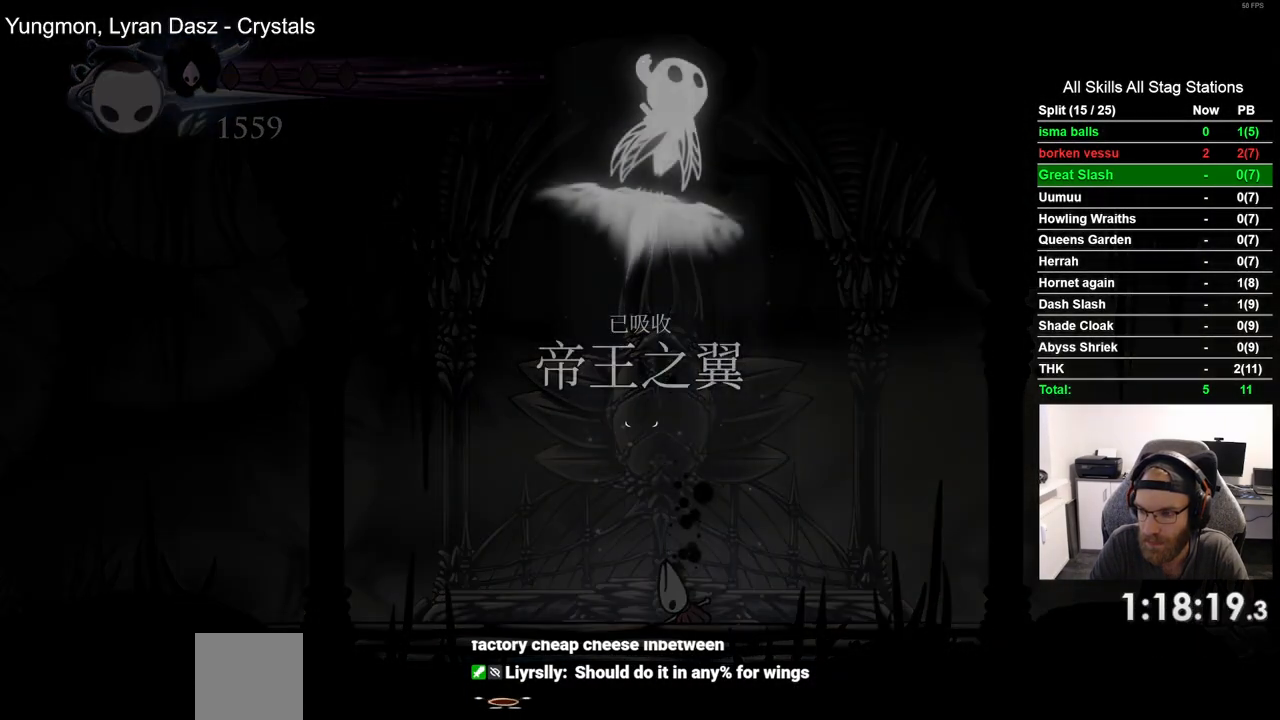
{"dt_ms": 500, "buttons": [], "left_stick": "center", "right_stick": "center", "events": [[17, "CROSS", "up"], [133, "CROSS", "down"], [233, "CROSS", "up"], [317, "CROSS", "down"], [417, "CROSS", "up"]]}
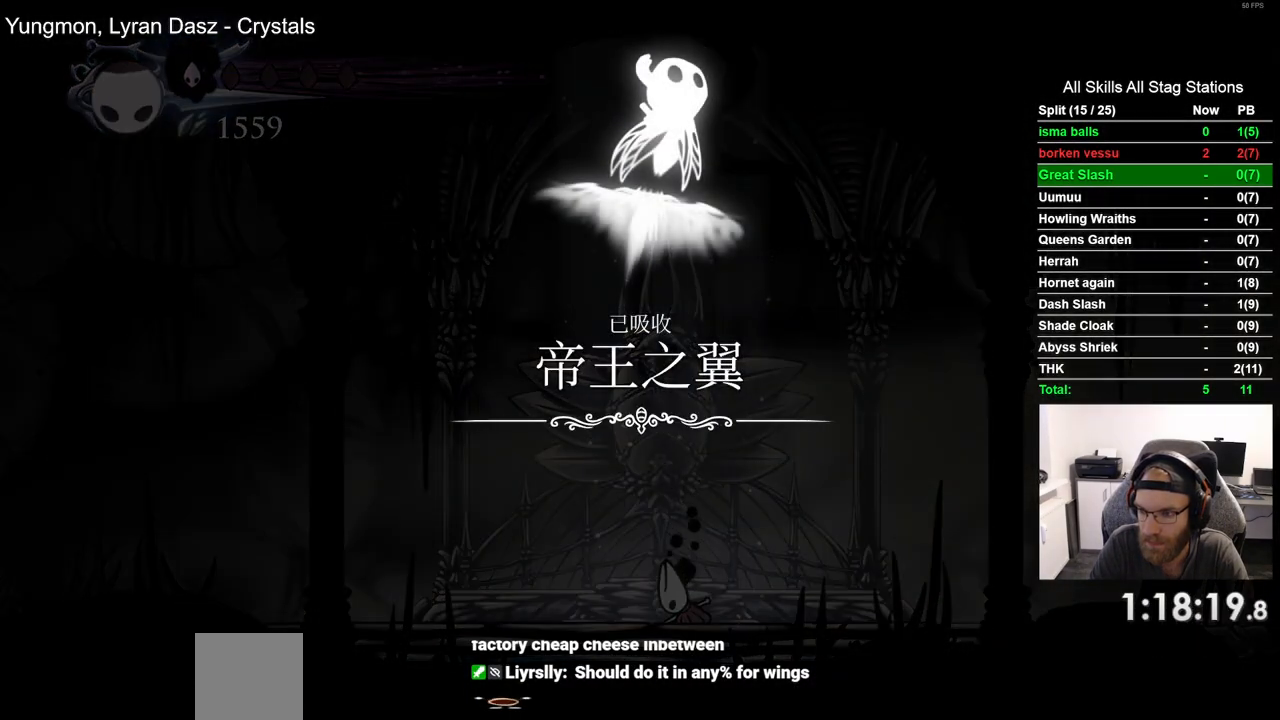
{"dt_ms": 500, "buttons": ["CROSS"], "left_stick": "center", "right_stick": "center", "events": [[17, "CROSS", "down"], [133, "CROSS", "up"], [233, "CROSS", "down"], [333, "CROSS", "up"], [433, "CROSS", "down"]]}
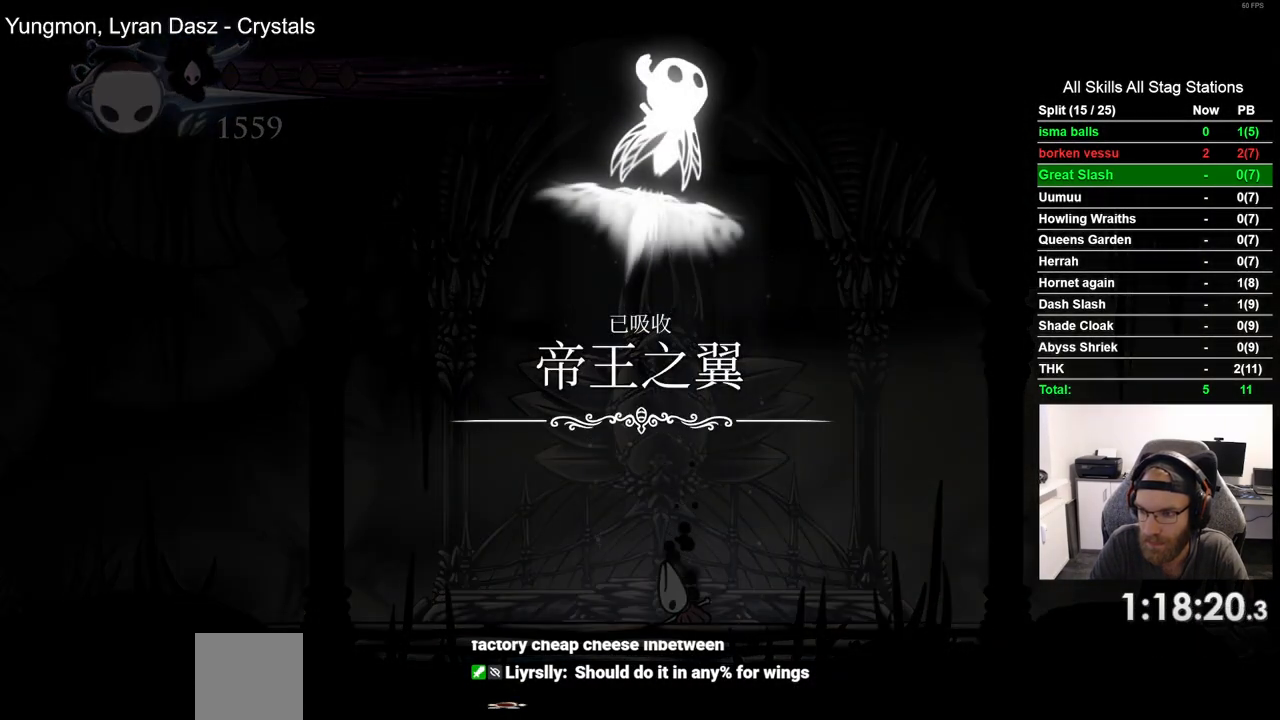
{"dt_ms": 500, "buttons": [], "left_stick": "center", "right_stick": "center", "events": [[17, "CROSS", "up"], [133, "CROSS", "down"], [233, "CROSS", "up"], [350, "CROSS", "down"], [433, "CROSS", "up"]]}
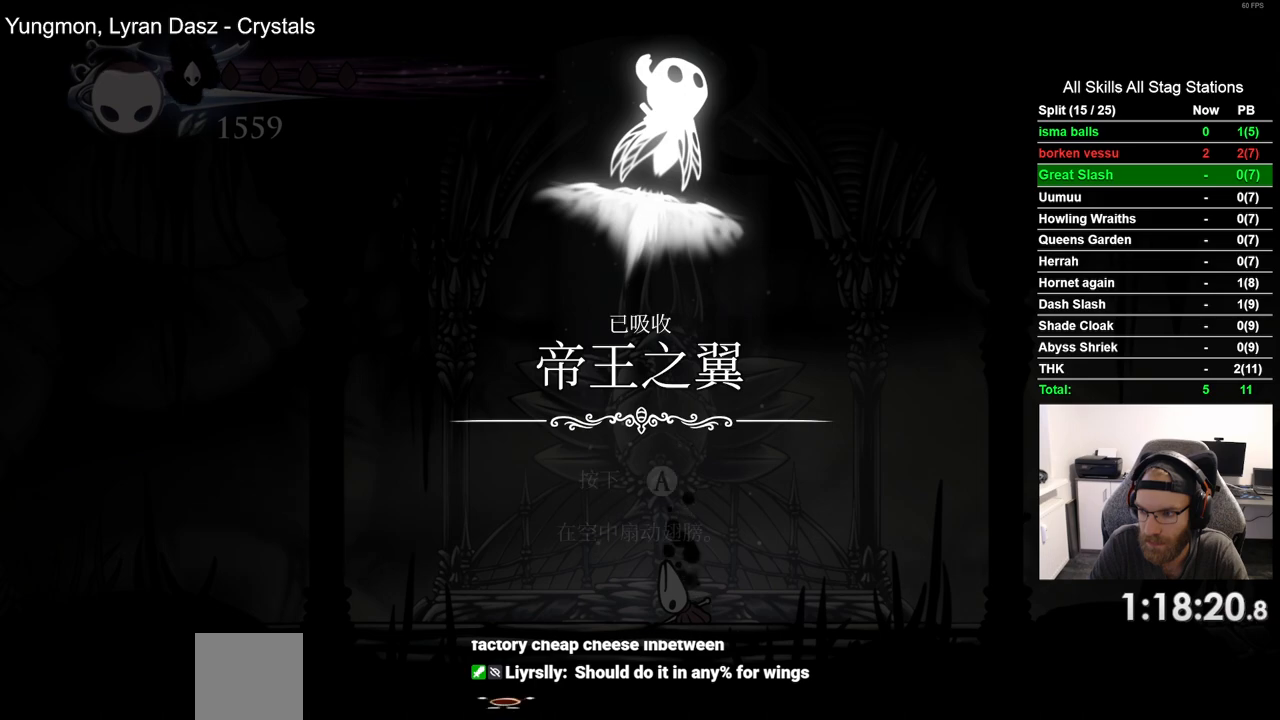
{"dt_ms": 500, "buttons": ["CROSS"], "left_stick": "center", "right_stick": "center", "events": [[50, "CROSS", "down"], [150, "CROSS", "up"], [267, "CROSS", "down"], [367, "CROSS", "up"], [483, "CROSS", "down"]]}
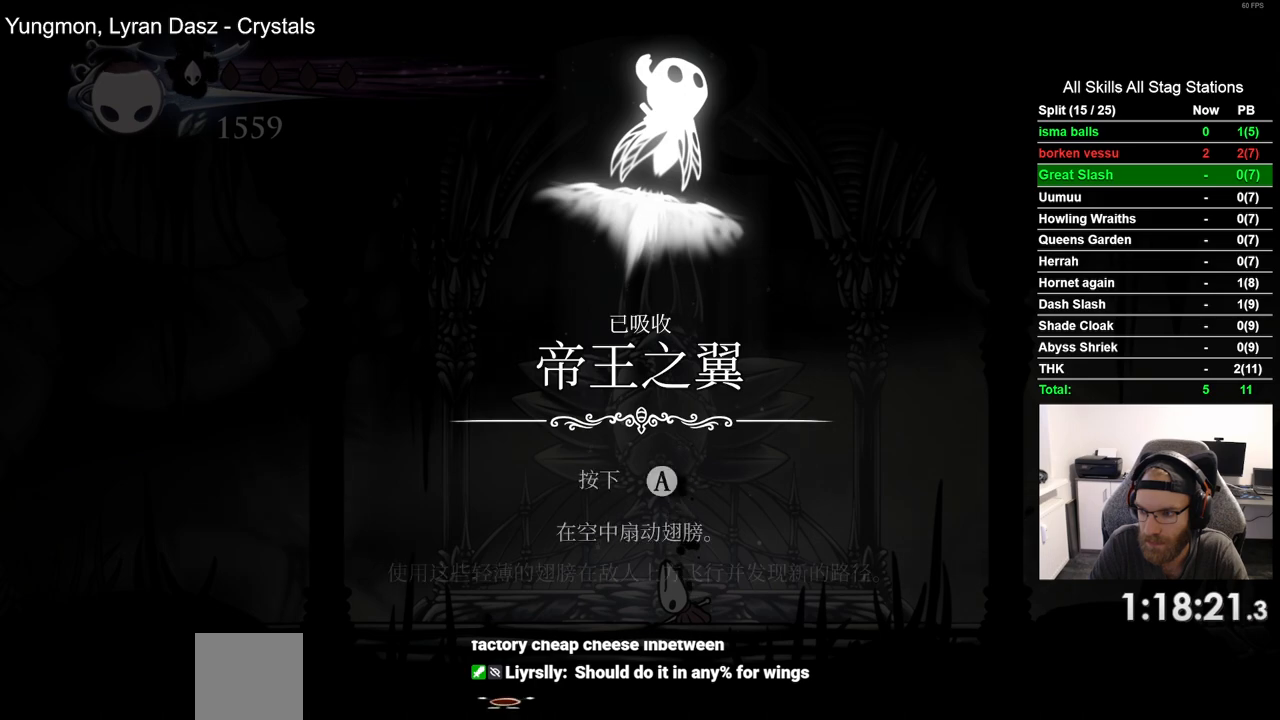
{"dt_ms": 500, "buttons": [], "left_stick": "center", "right_stick": "center", "events": [[100, "CROSS", "up"], [183, "CROSS", "down"], [300, "CROSS", "up"], [400, "CROSS", "down"], [500, "CROSS", "up"]]}
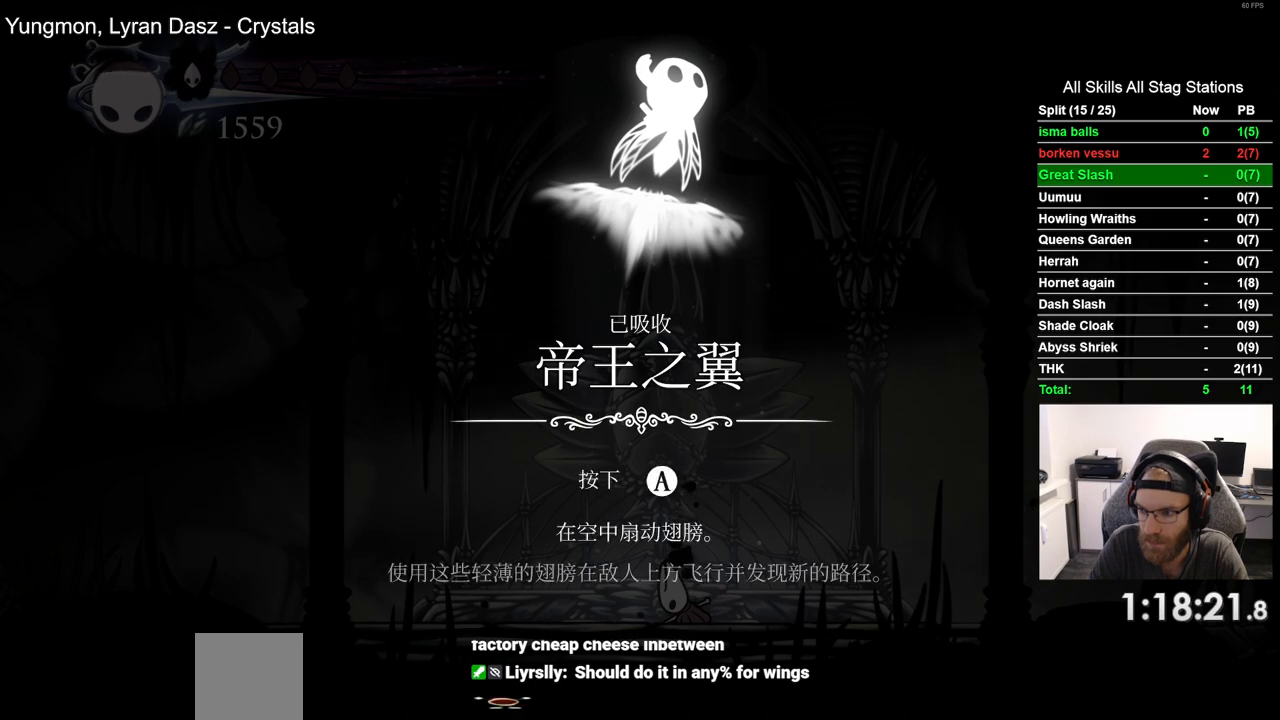
{"dt_ms": 500, "buttons": [], "left_stick": "center", "right_stick": "center", "events": [[100, "CROSS", "down"], [217, "CROSS", "up"], [317, "CROSS", "down"], [450, "CROSS", "up"]]}
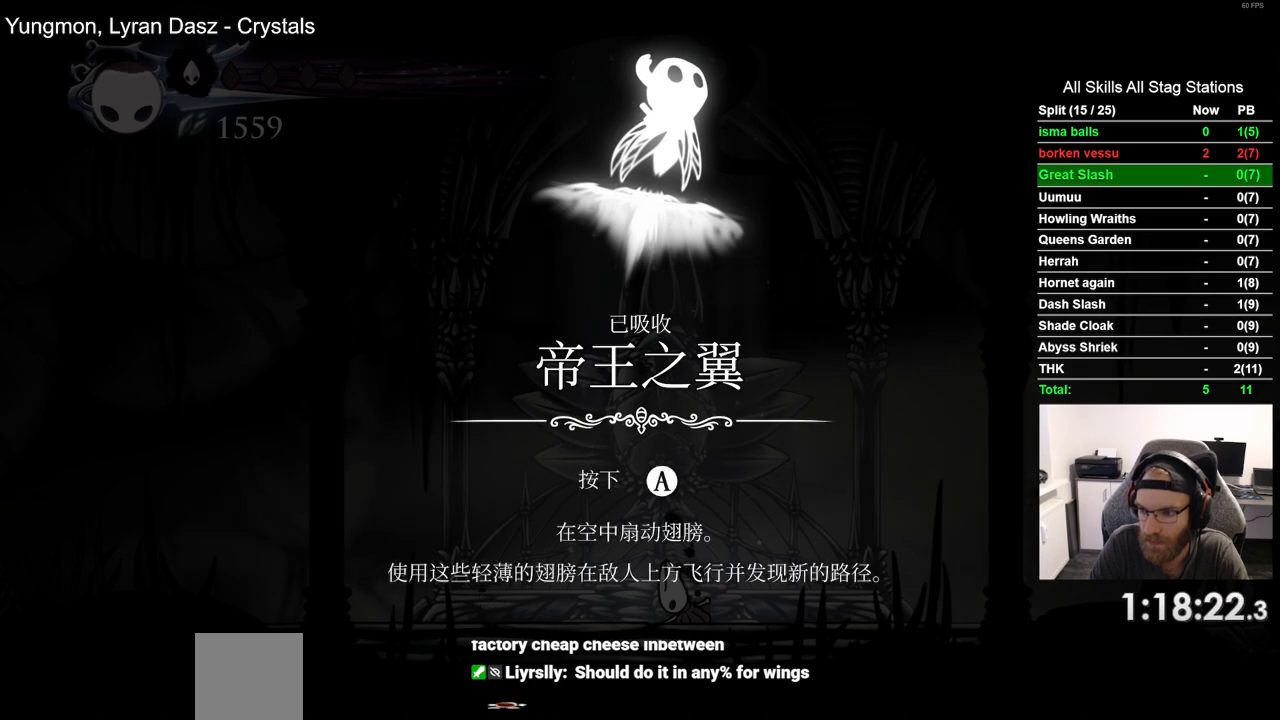
{"dt_ms": 500, "buttons": ["CROSS"], "left_stick": "center", "right_stick": "center", "events": [[33, "CROSS", "down"], [167, "CROSS", "up"], [233, "CROSS", "down"], [333, "CROSS", "up"], [450, "CROSS", "down"]]}
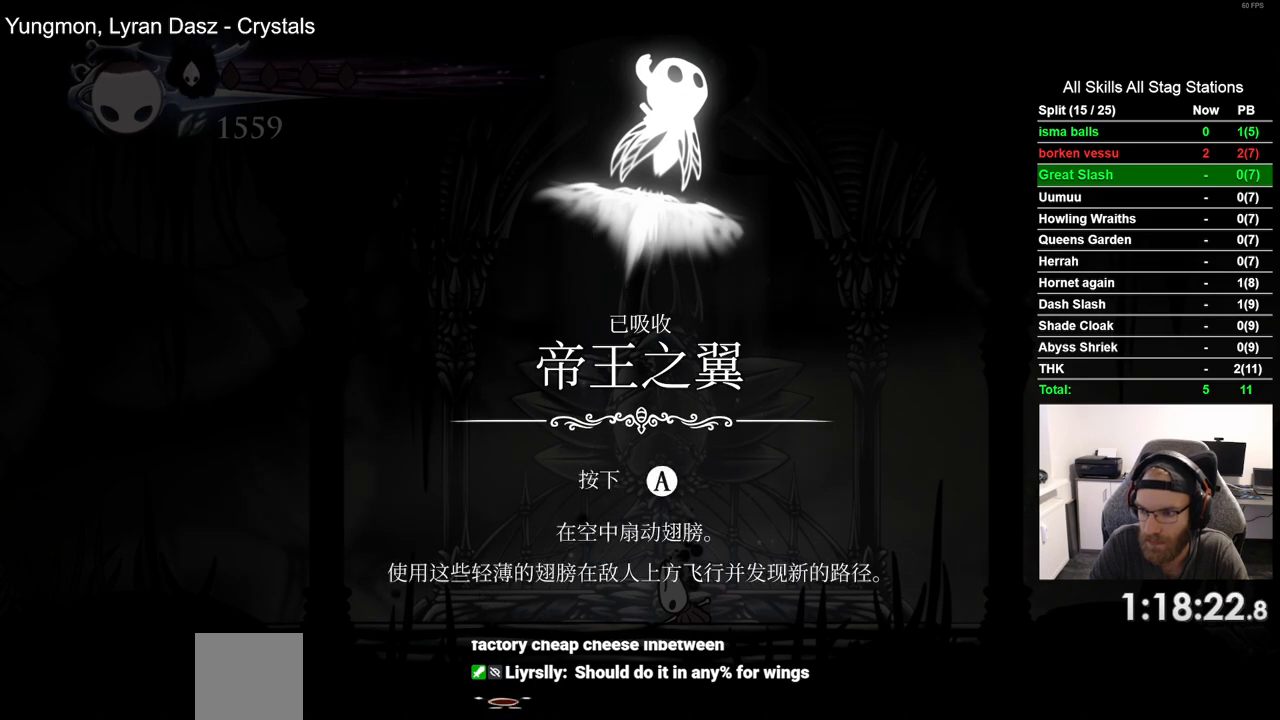
{"dt_ms": 500, "buttons": [], "left_stick": "center", "right_stick": "center", "events": [[33, "CROSS", "up"], [167, "CROSS", "down"], [250, "CROSS", "up"], [367, "CROSS", "down"], [467, "CROSS", "up"]]}
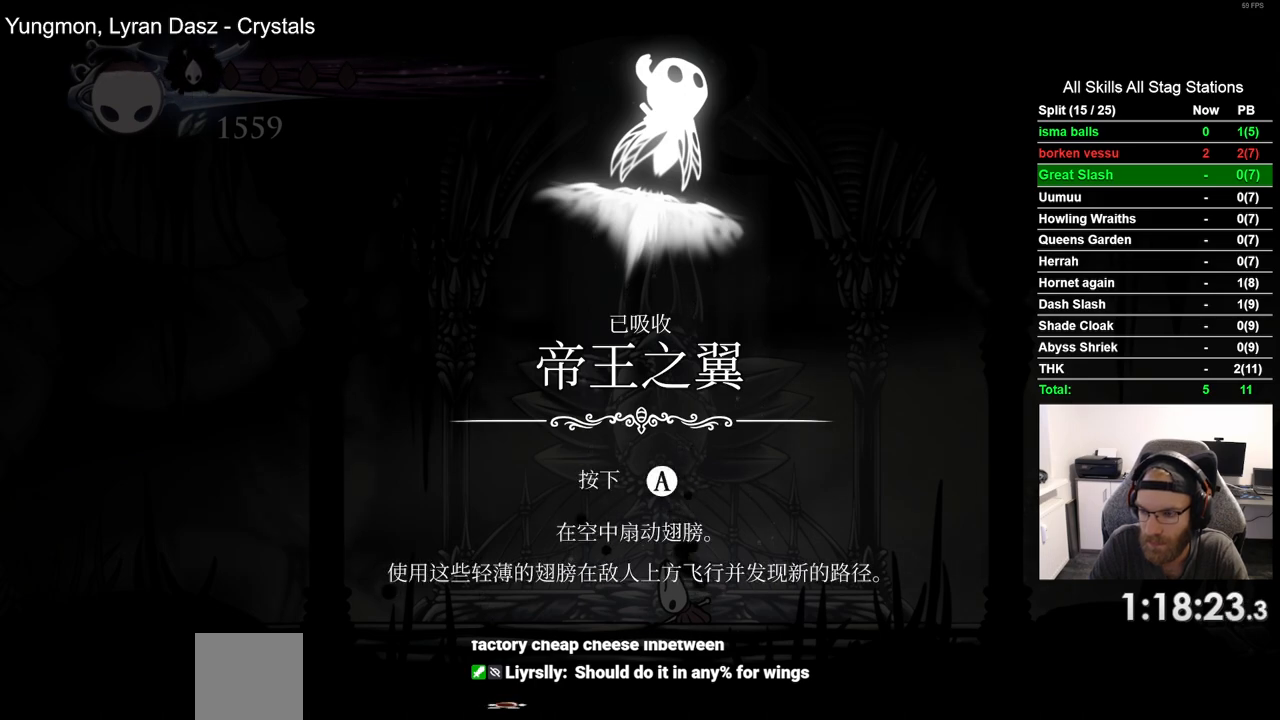
{"dt_ms": 500, "buttons": ["CROSS"], "left_stick": "center", "right_stick": "center", "events": [[67, "CROSS", "down"], [183, "CROSS", "up"], [283, "CROSS", "down"], [383, "CROSS", "up"], [500, "CROSS", "down"]]}
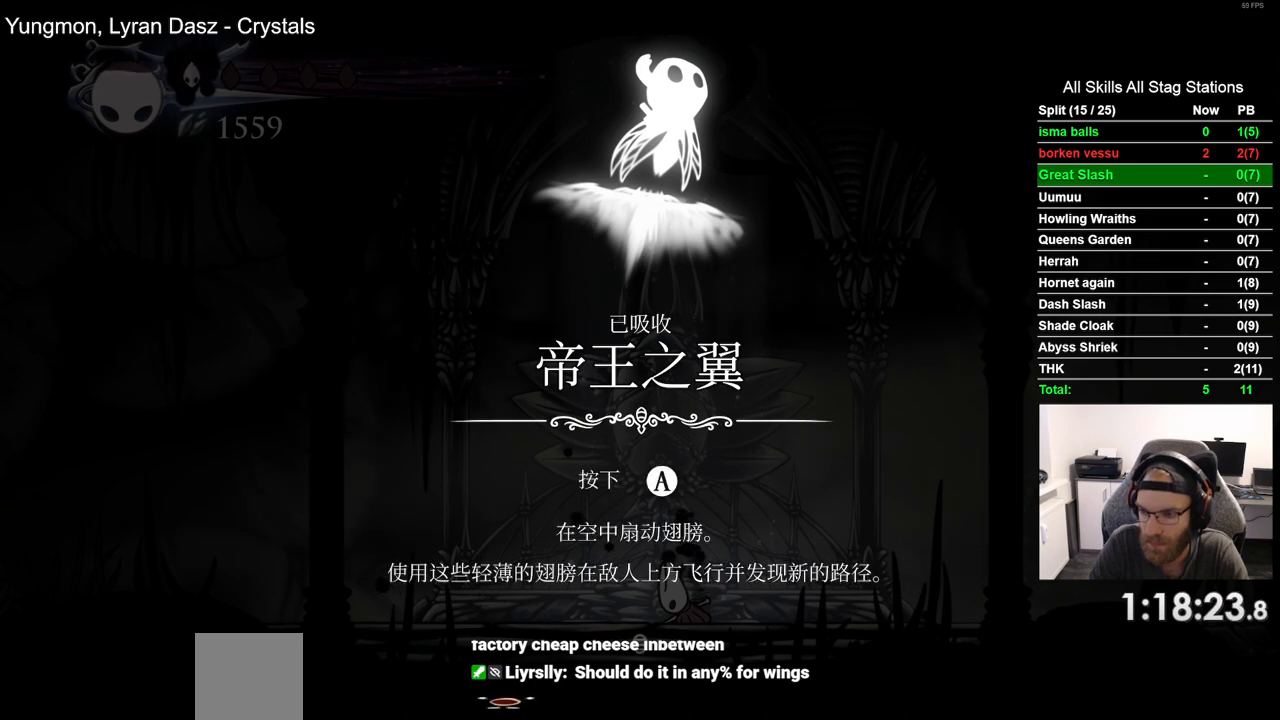
{"dt_ms": 500, "buttons": ["CROSS"], "left_stick": "center", "right_stick": "center", "events": [[100, "CROSS", "up"], [217, "CROSS", "down"], [300, "CROSS", "up"], [417, "CROSS", "down"]]}
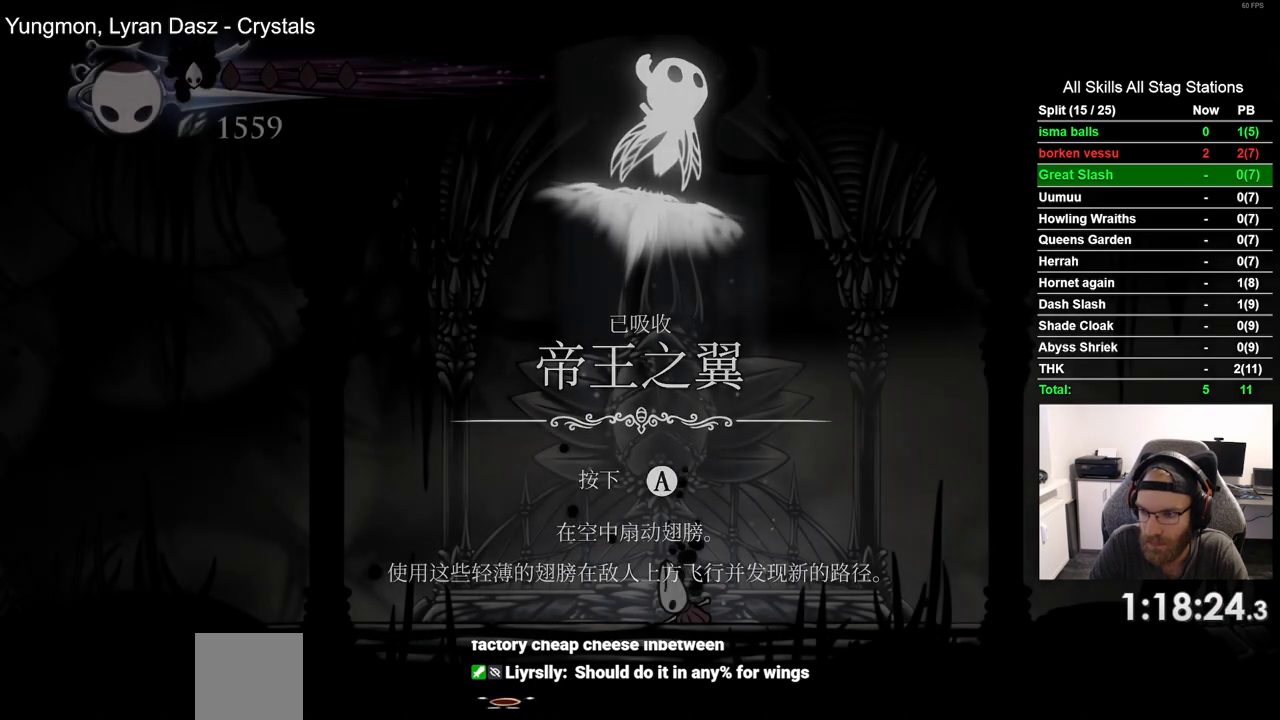
{"dt_ms": 500, "buttons": [], "left_stick": "center", "right_stick": "center", "events": [[17, "CROSS", "up"], [117, "CROSS", "down"], [233, "CROSS", "up"], [333, "CROSS", "down"], [450, "CROSS", "up"]]}
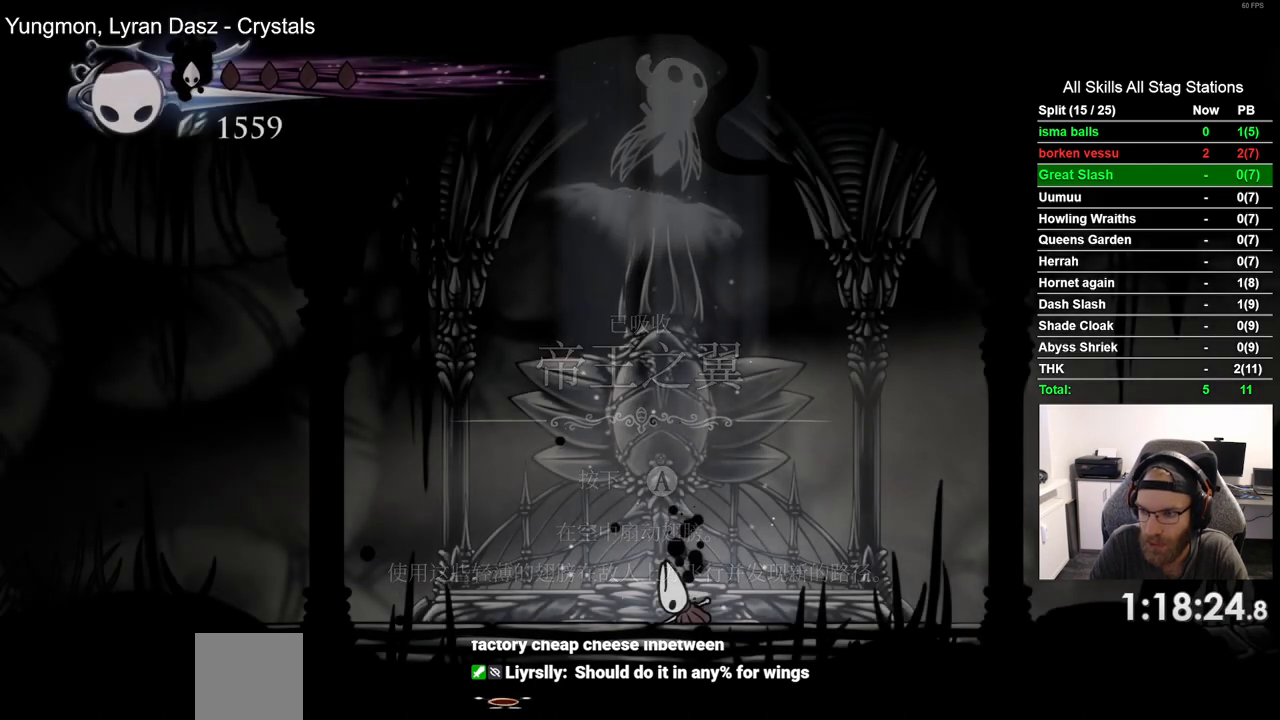
{"dt_ms": 500, "buttons": [], "left_stick": "center", "right_stick": "center", "events": [[67, "CROSS", "down"], [183, "CROSS", "up"], [283, "CROSS", "down"], [400, "CROSS", "up"]]}